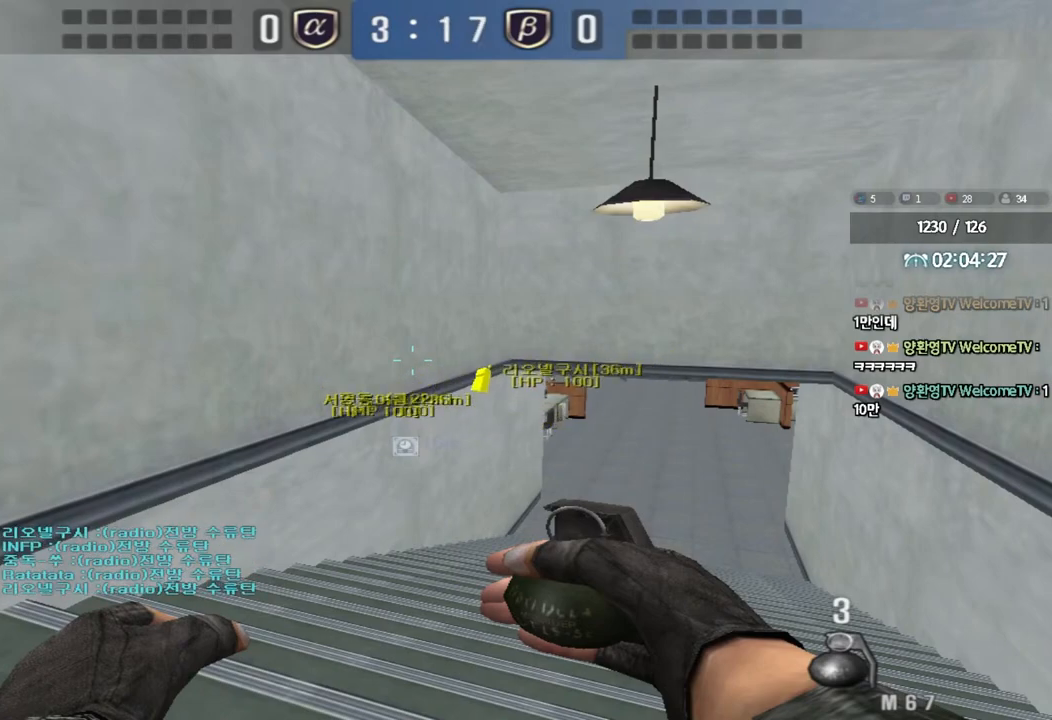
Gameplay with keyboard; each line is a JSON object with the keys held at the frame after it. "events" lists presses ("down") and releases ("up") of "a", "ctrl", "d", "e", "f", "q", "r", "s", "shift", "space", "tab" and "w" between this image and that frame as [ms after this image, input, new state], when the widget could be followed in between. No other keys are recorded. Mouse input is not recorded.
{"keys": ["a", "s", "w"], "events": [[400, "s", "down"], [400, "w", "down"], [433, "a", "down"]]}
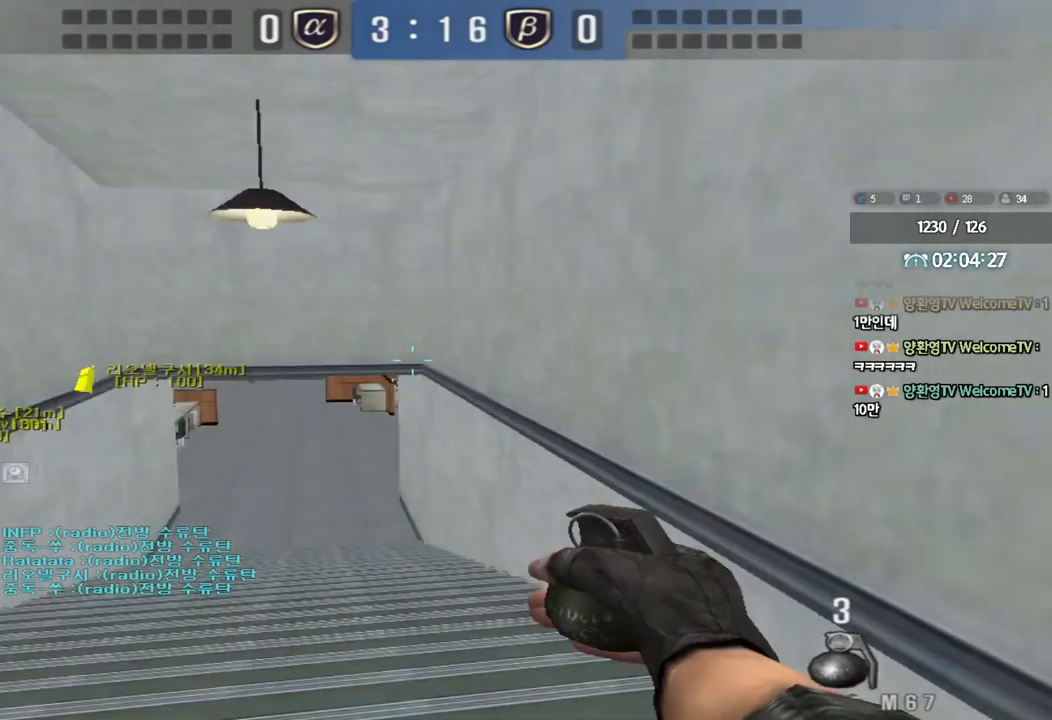
{"keys": ["w"], "events": [[33, "a", "up"], [50, "s", "up"], [117, "a", "down"], [500, "a", "up"]]}
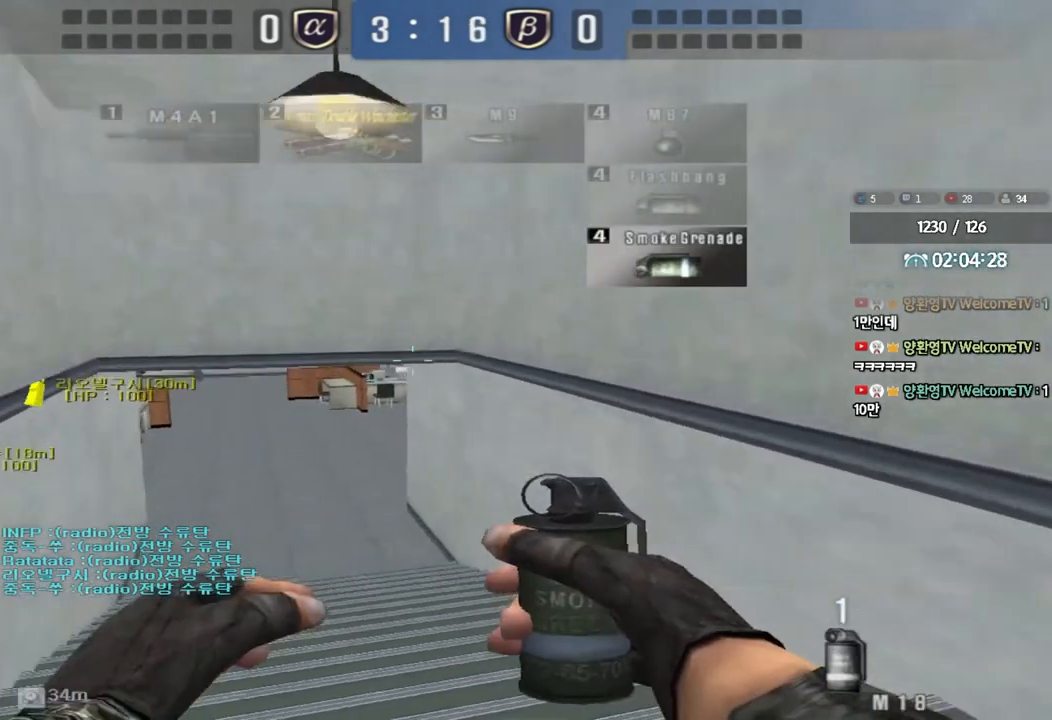
{"keys": ["d", "w"], "events": [[17, "d", "down"], [233, "tab", "down"], [433, "tab", "up"]]}
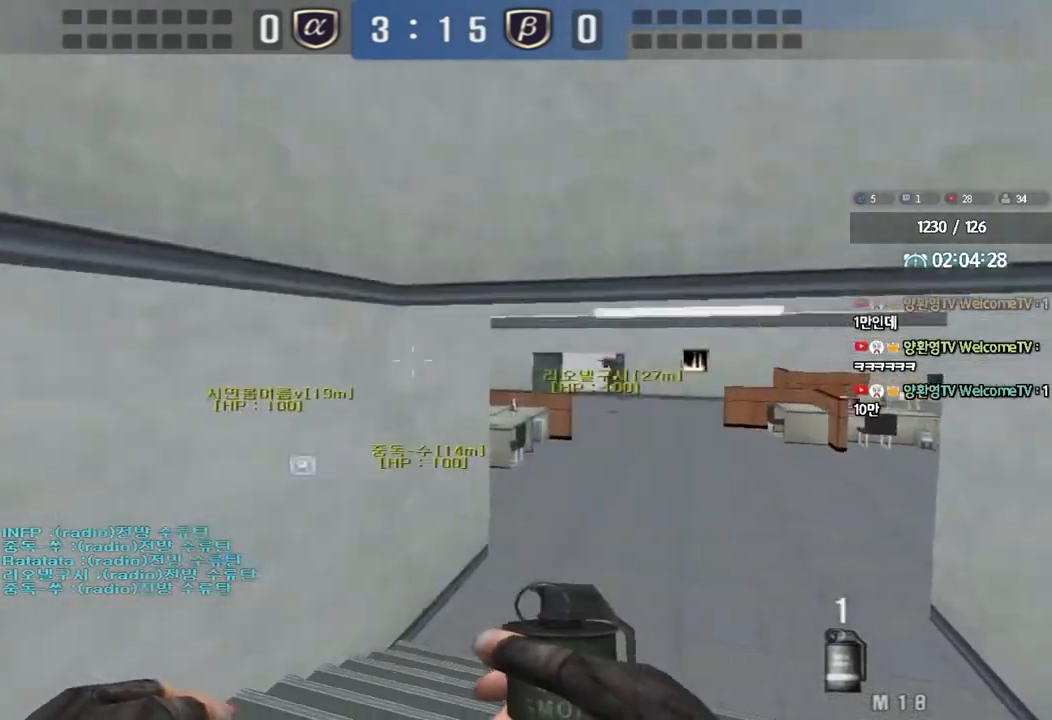
{"keys": ["a", "w"], "events": [[383, "d", "up"], [450, "a", "down"]]}
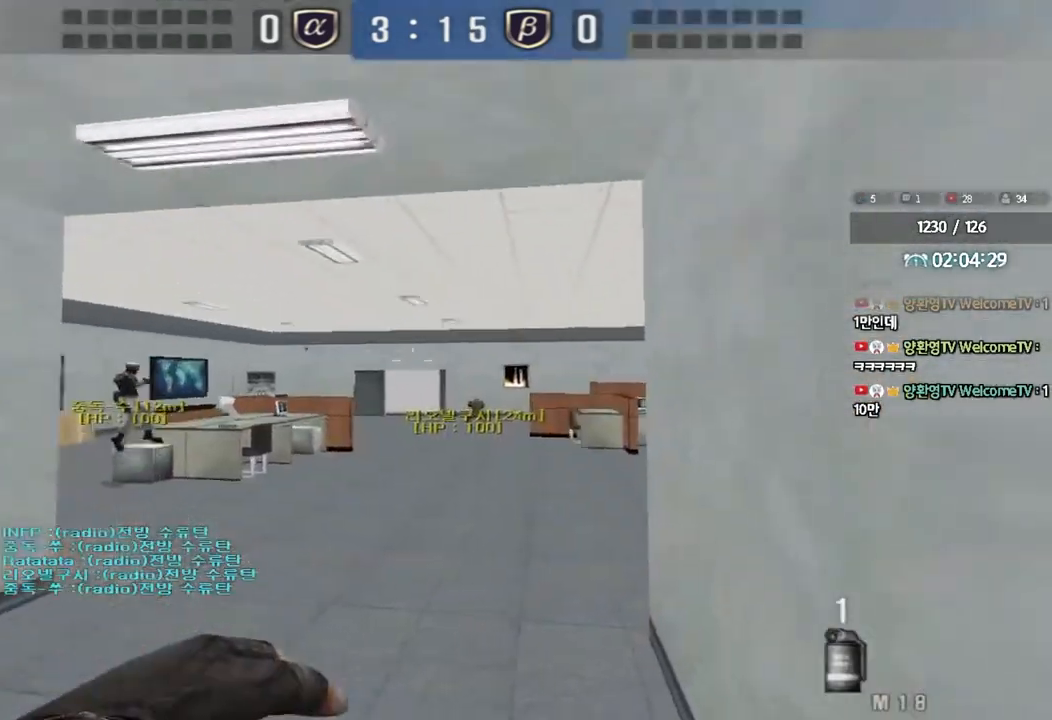
{"keys": ["ctrl"], "events": [[167, "a", "up"], [217, "d", "down"], [467, "d", "up"], [483, "ctrl", "down"], [483, "w", "up"]]}
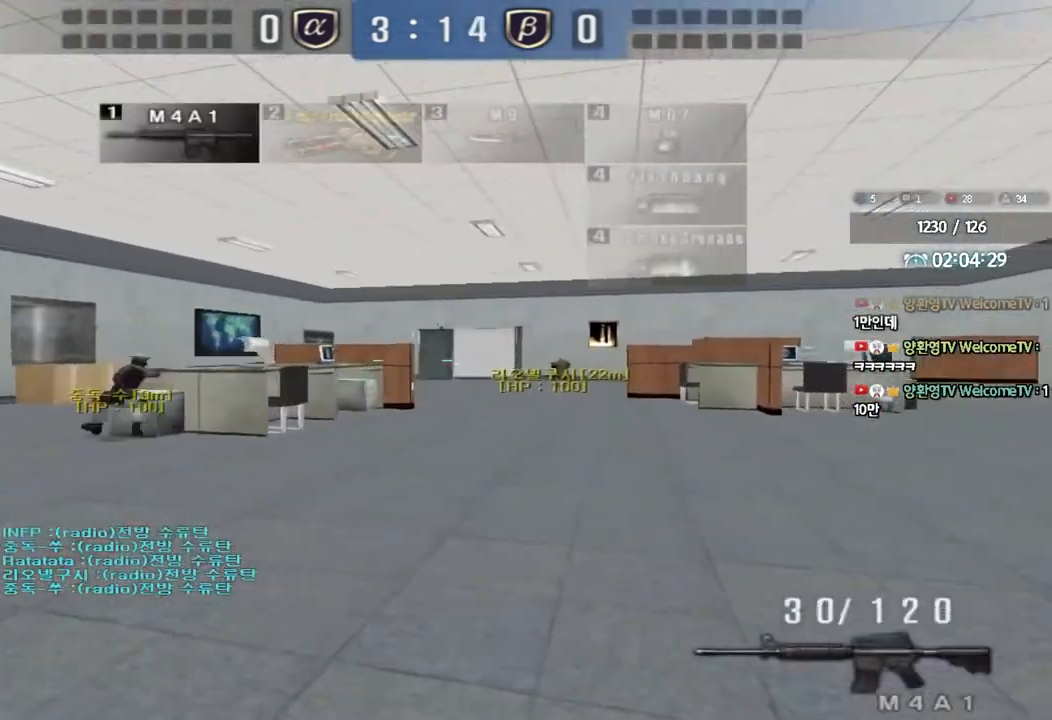
{"keys": ["ctrl", "space"], "events": [[83, "d", "down"], [83, "w", "down"], [100, "ctrl", "up"], [200, "ctrl", "down"], [200, "d", "up"], [200, "w", "up"], [283, "d", "down"], [283, "w", "down"], [300, "ctrl", "up"], [433, "ctrl", "down"], [450, "d", "up"], [450, "w", "up"], [483, "space", "down"]]}
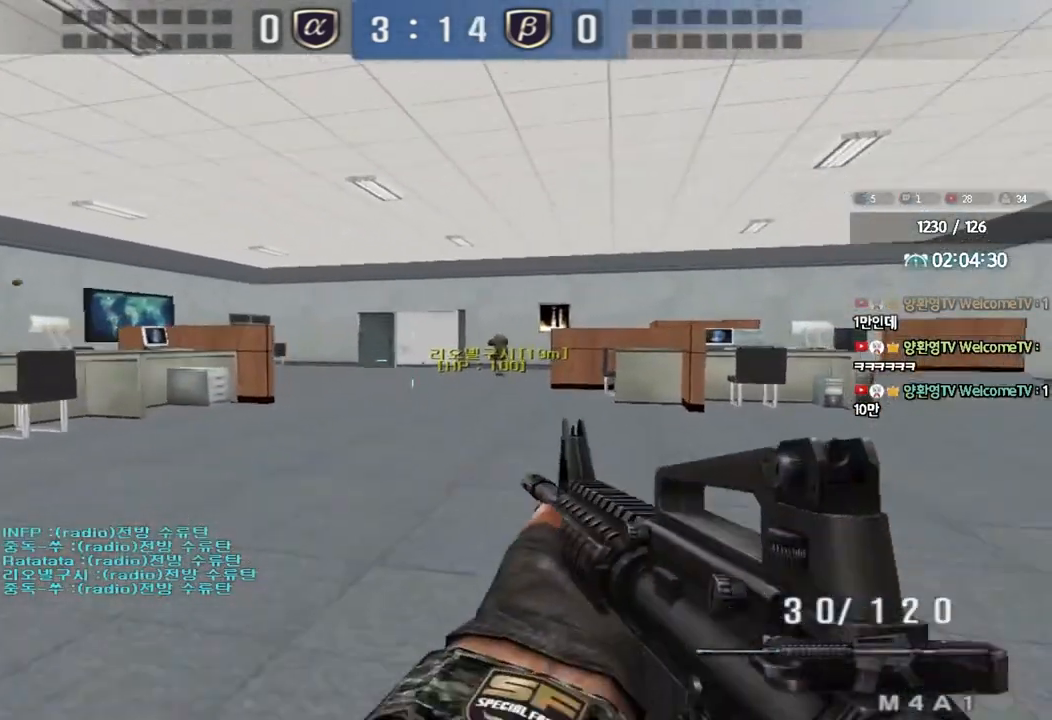
{"keys": ["d", "s"], "events": [[117, "ctrl", "up"], [117, "space", "up"], [267, "d", "down"], [267, "s", "down"], [333, "shift", "down"], [483, "shift", "up"]]}
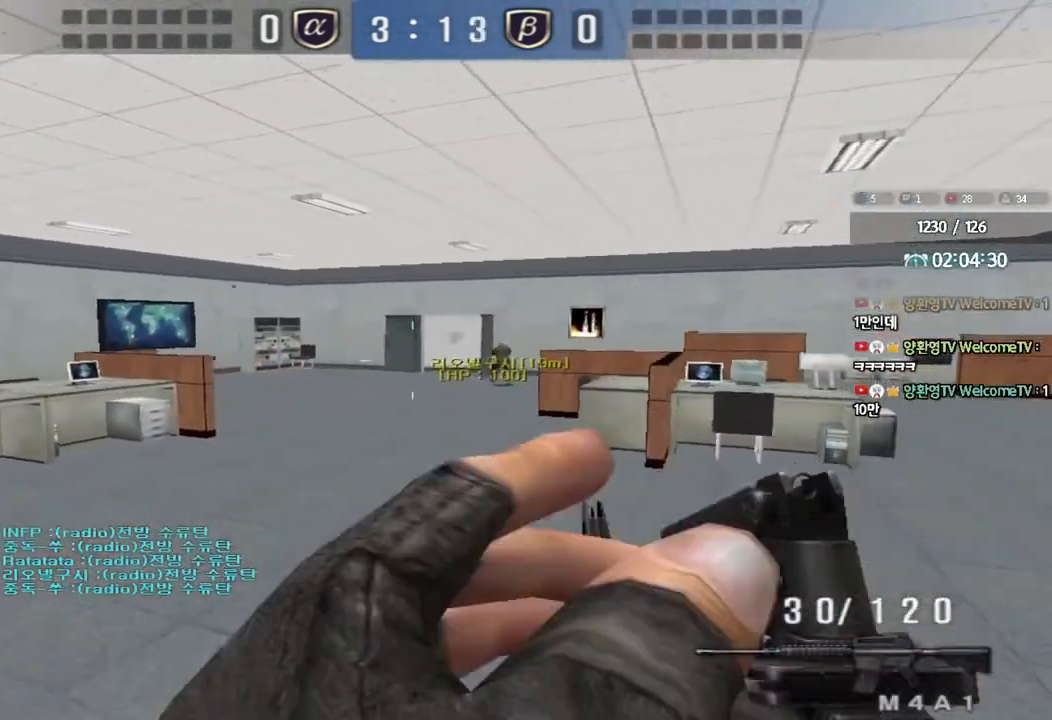
{"keys": ["d", "shift", "w"], "events": [[267, "d", "up"], [267, "s", "up"], [267, "shift", "down"], [383, "d", "down"], [383, "w", "down"], [400, "shift", "up"], [500, "shift", "down"]]}
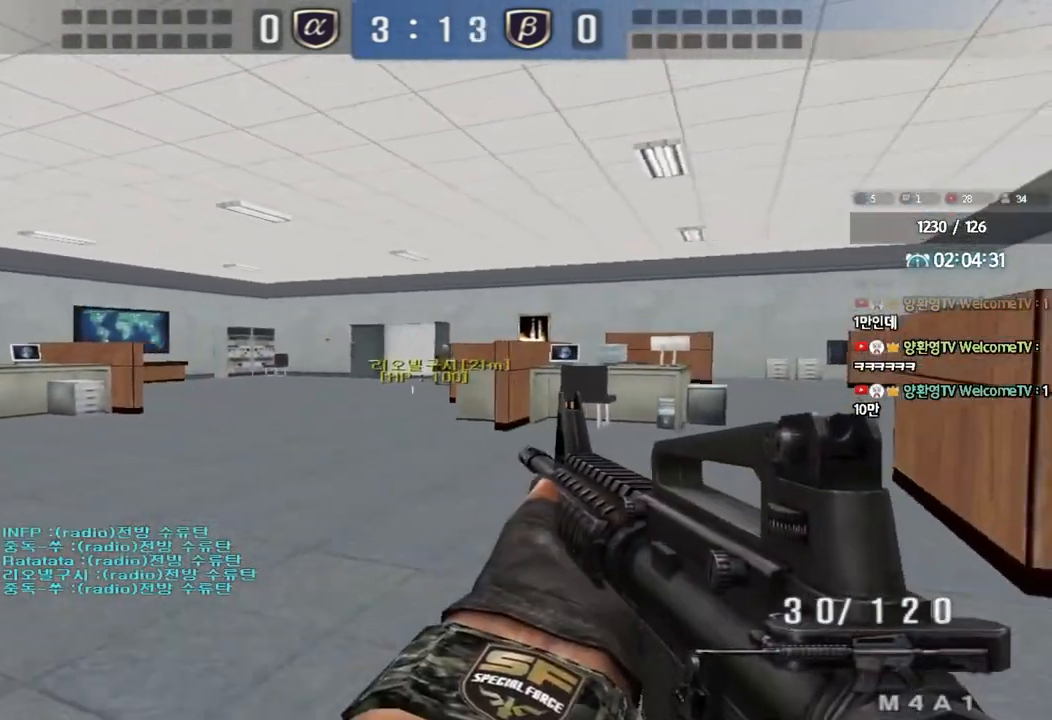
{"keys": ["d", "s", "shift"], "events": [[100, "shift", "up"], [117, "w", "up"], [233, "shift", "down"], [333, "shift", "up"], [400, "s", "down"], [467, "shift", "down"]]}
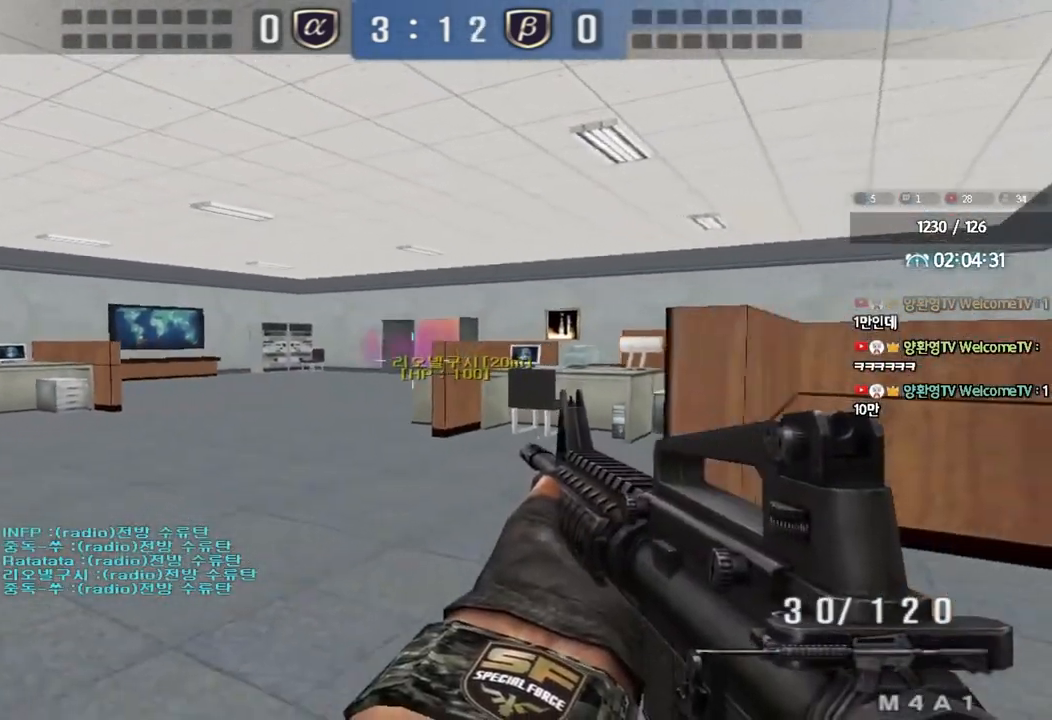
{"keys": [], "events": [[267, "s", "up"], [267, "shift", "up"], [283, "d", "up"]]}
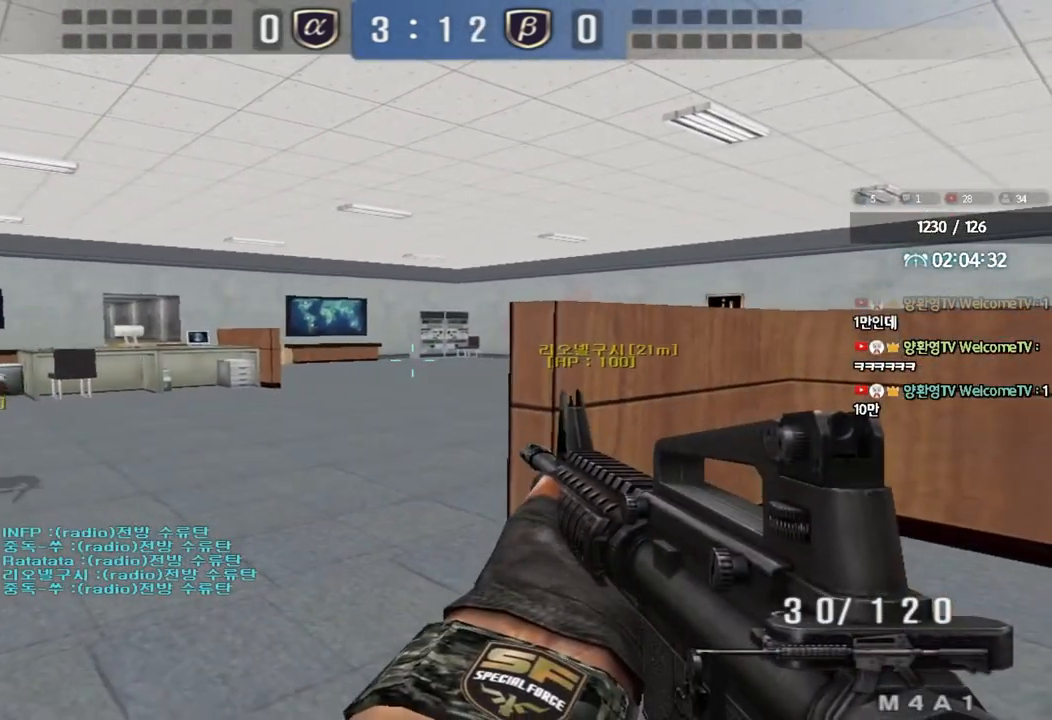
{"keys": [], "events": []}
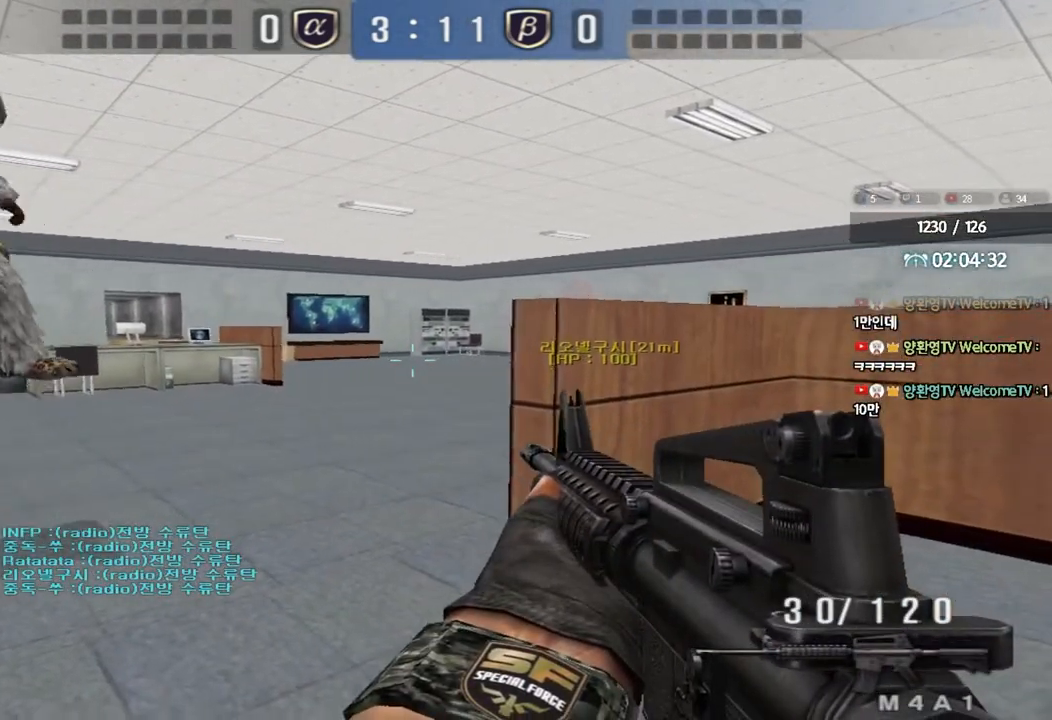
{"keys": ["ctrl"], "events": [[383, "ctrl", "down"]]}
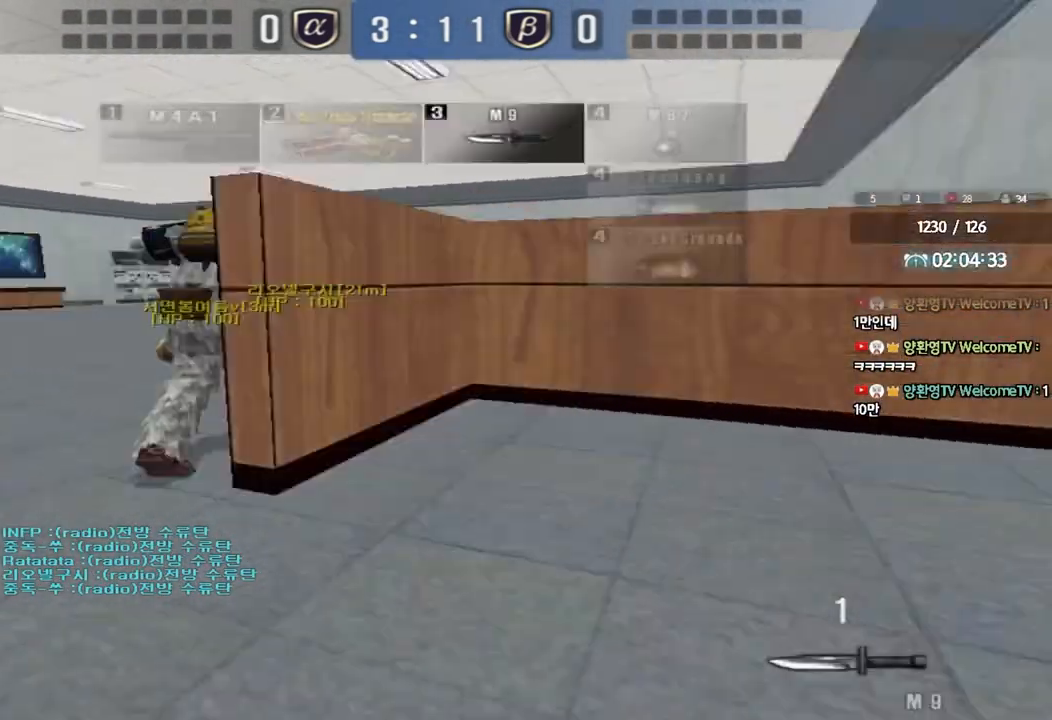
{"keys": ["d", "w"], "events": [[17, "ctrl", "up"], [50, "d", "down"], [50, "s", "down"], [333, "s", "up"], [433, "w", "down"]]}
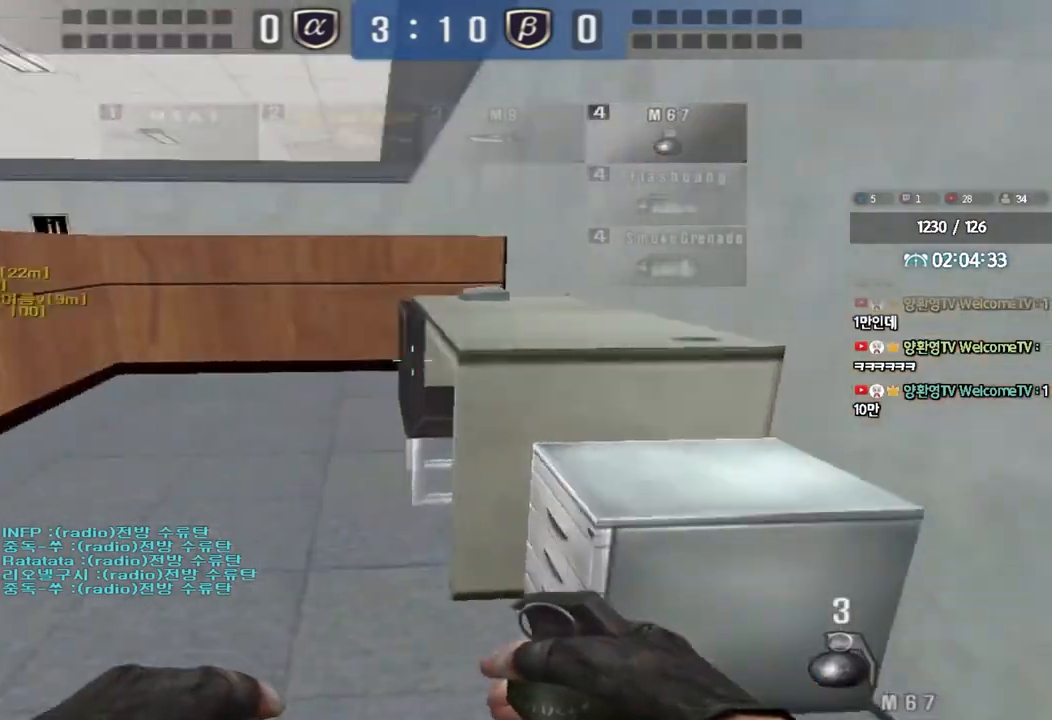
{"keys": [], "events": [[183, "ctrl", "down"], [183, "space", "down"], [217, "w", "up"], [250, "d", "up"], [317, "space", "up"], [333, "ctrl", "up"]]}
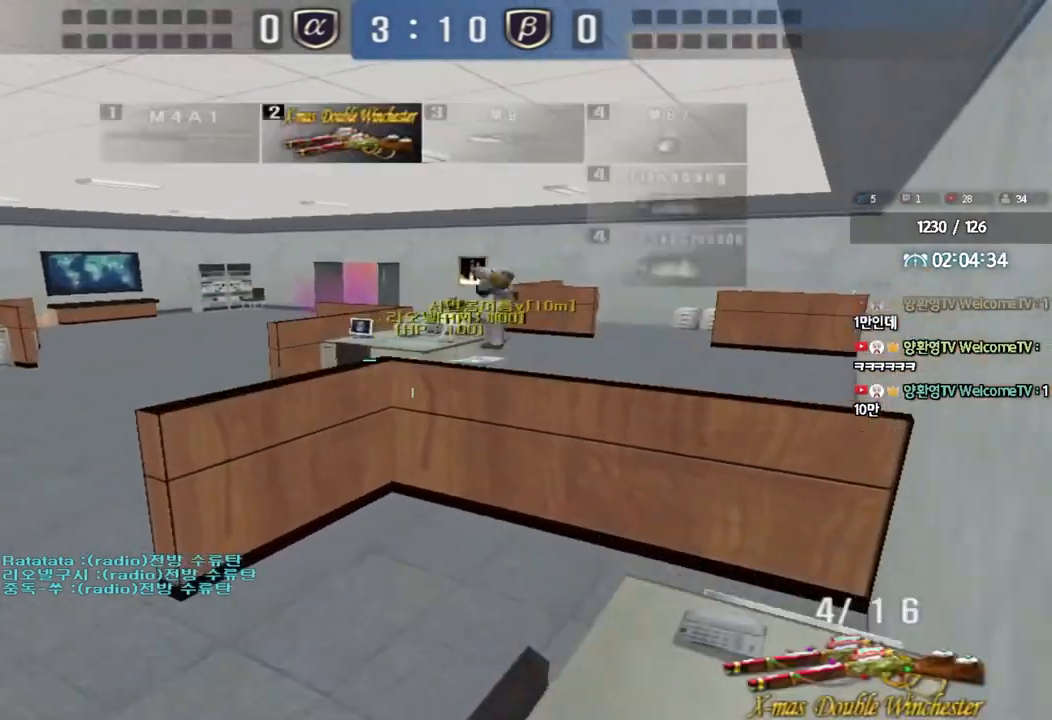
{"keys": [], "events": [[200, "d", "down"], [200, "w", "down"], [300, "ctrl", "down"], [300, "d", "up"], [333, "space", "down"], [333, "w", "up"], [450, "space", "up"], [467, "ctrl", "up"]]}
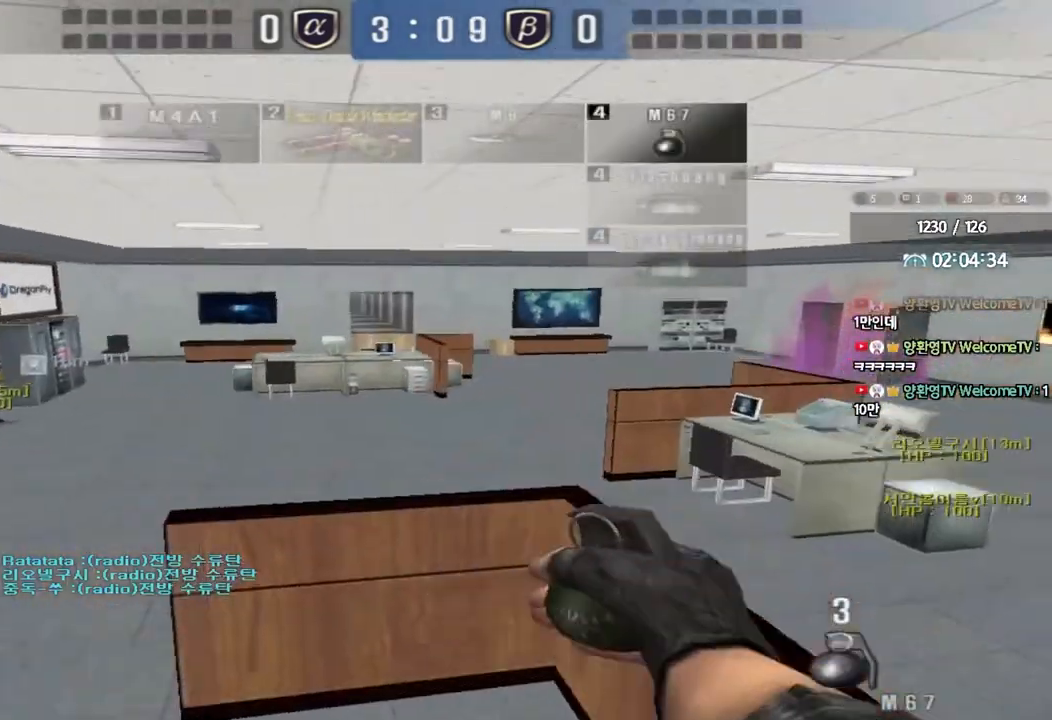
{"keys": ["shift"], "events": [[183, "a", "down"], [183, "s", "down"], [217, "shift", "down"], [283, "a", "up"], [283, "s", "up"]]}
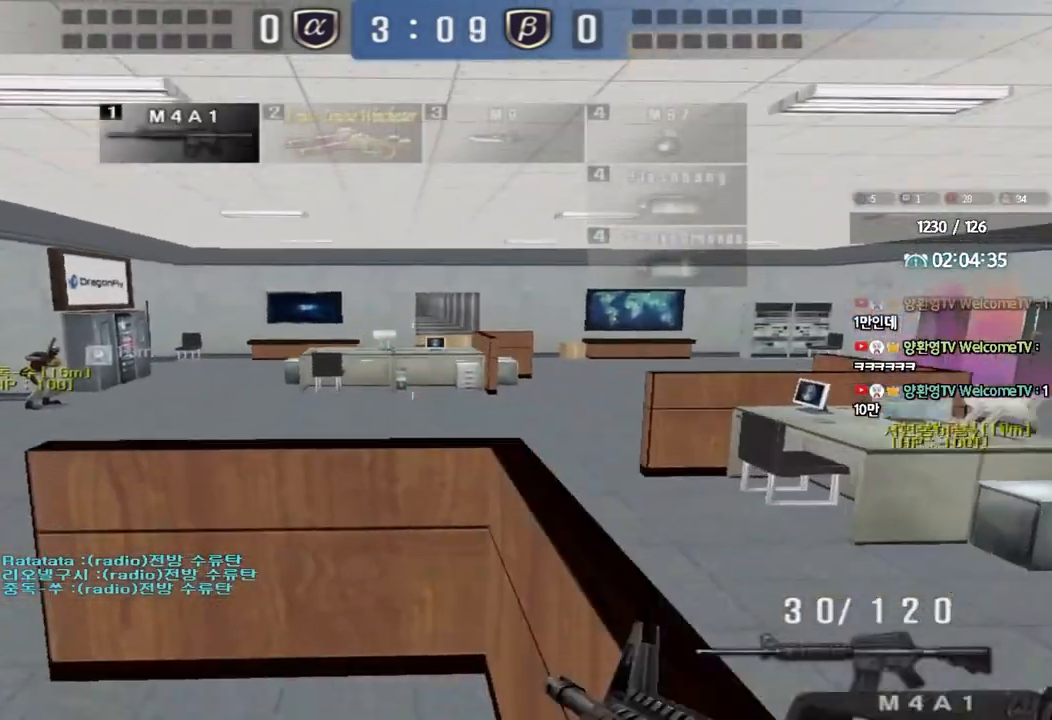
{"keys": ["ctrl", "space"], "events": [[150, "a", "down"], [150, "w", "down"], [183, "shift", "up"], [433, "ctrl", "down"], [433, "w", "up"], [450, "a", "up"], [450, "space", "down"]]}
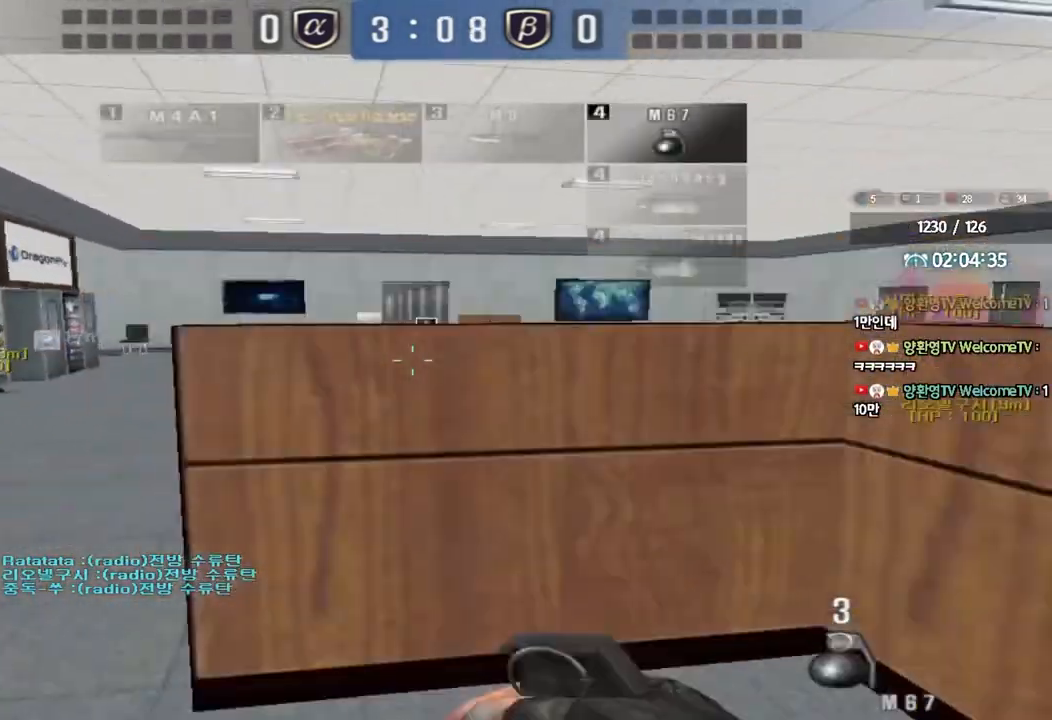
{"keys": ["s"], "events": [[83, "space", "up"], [133, "ctrl", "up"], [250, "a", "down"], [250, "s", "down"], [483, "a", "up"]]}
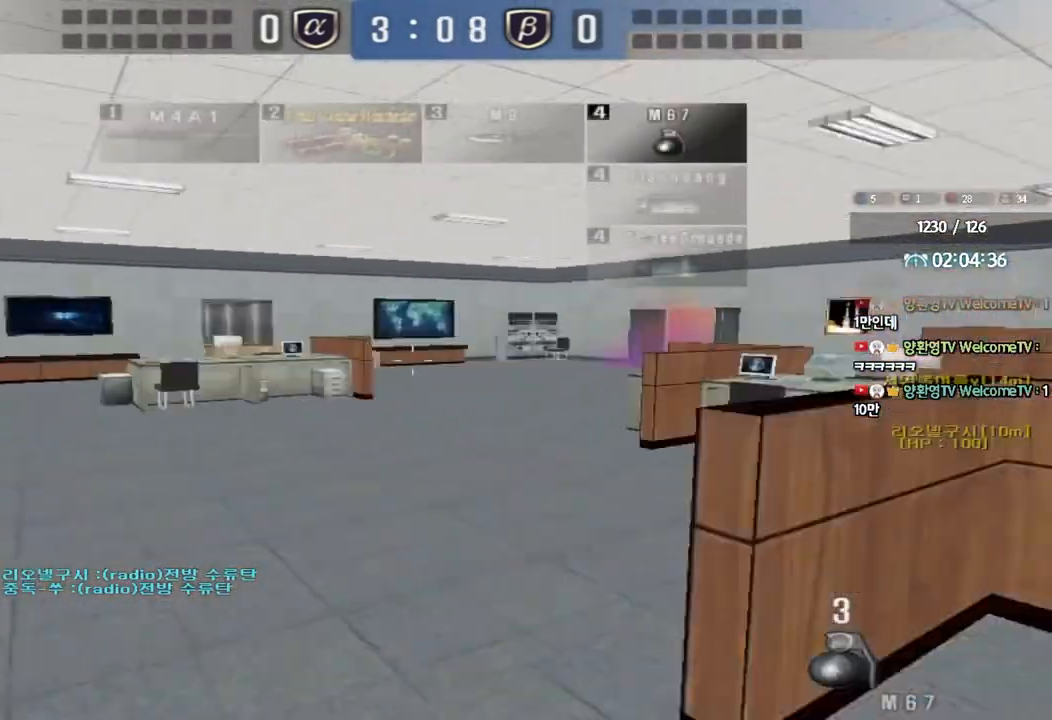
{"keys": ["a", "s"], "events": [[67, "d", "down"], [250, "space", "down"], [317, "d", "up"], [417, "space", "up"], [433, "a", "down"]]}
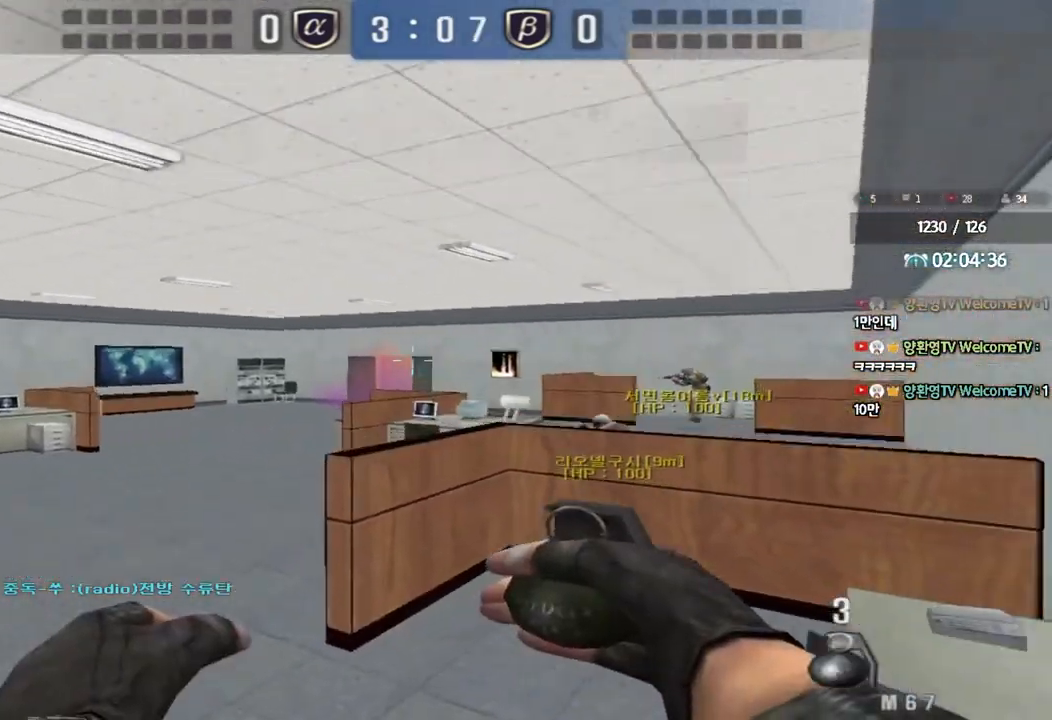
{"keys": ["a", "s", "shift"], "events": [[50, "a", "up"], [333, "a", "down"], [383, "shift", "down"]]}
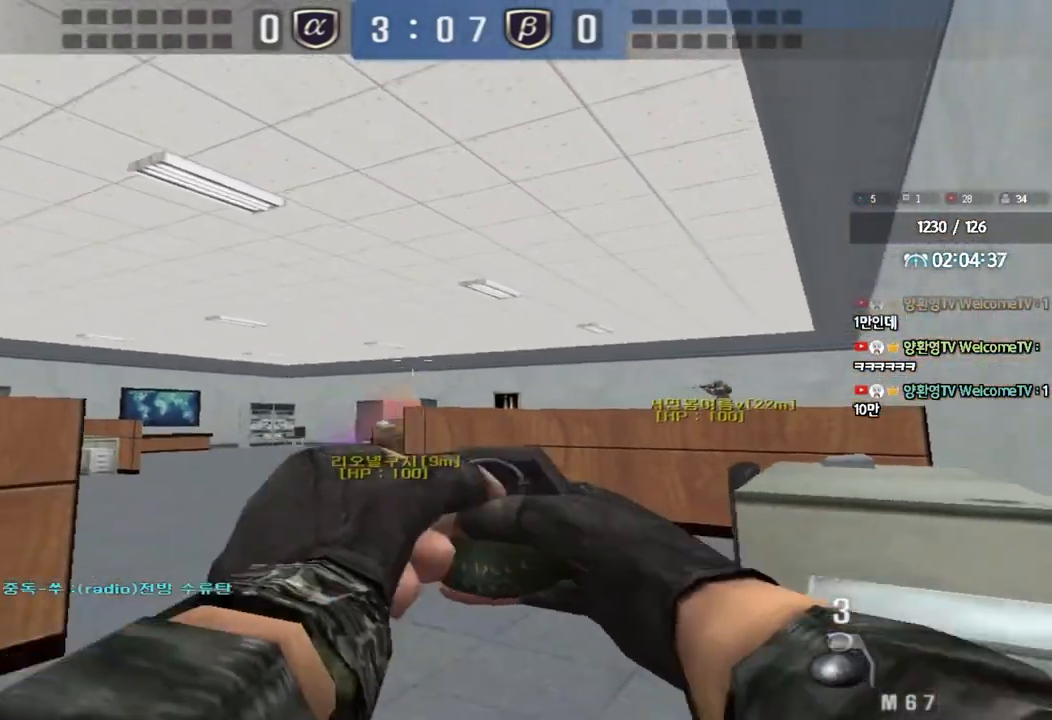
{"keys": ["a", "shift"], "events": [[183, "s", "up"]]}
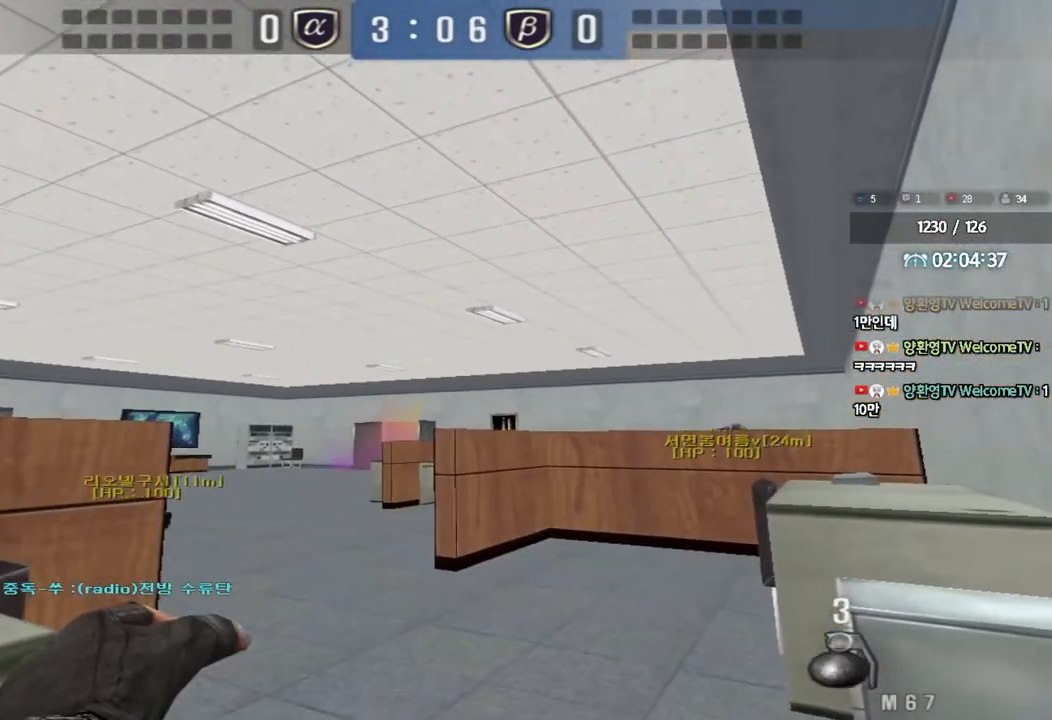
{"keys": ["a"], "events": [[50, "shift", "up"]]}
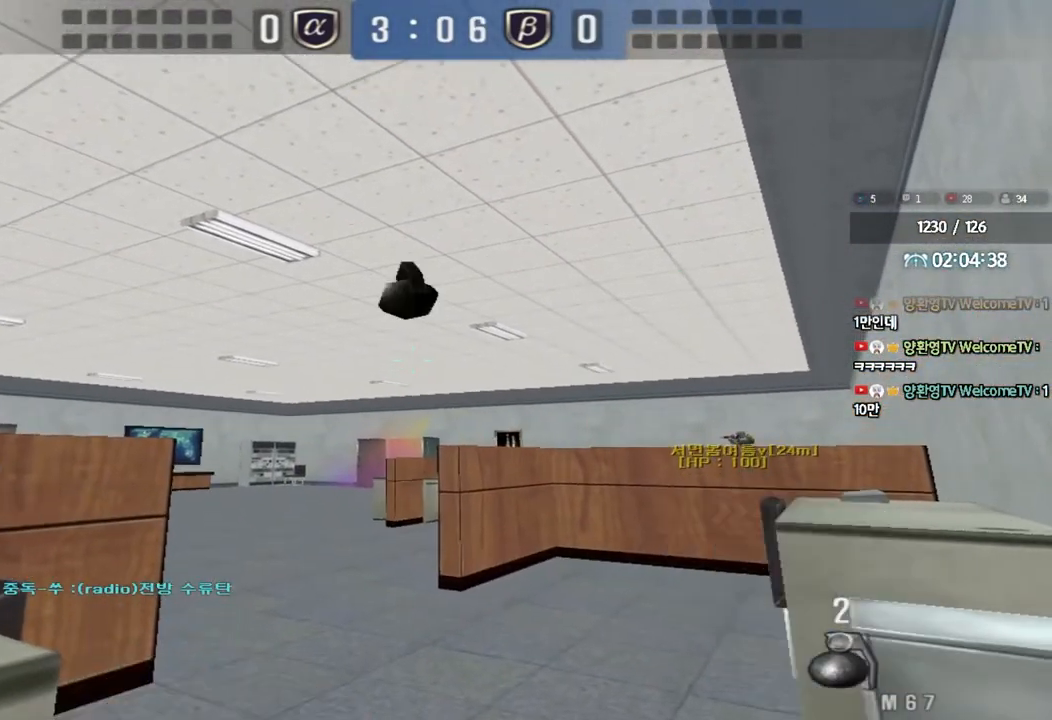
{"keys": ["ctrl"], "events": [[67, "a", "up"], [100, "d", "down"], [100, "w", "down"], [367, "ctrl", "down"], [367, "space", "down"], [417, "d", "up"], [417, "w", "up"], [500, "space", "up"]]}
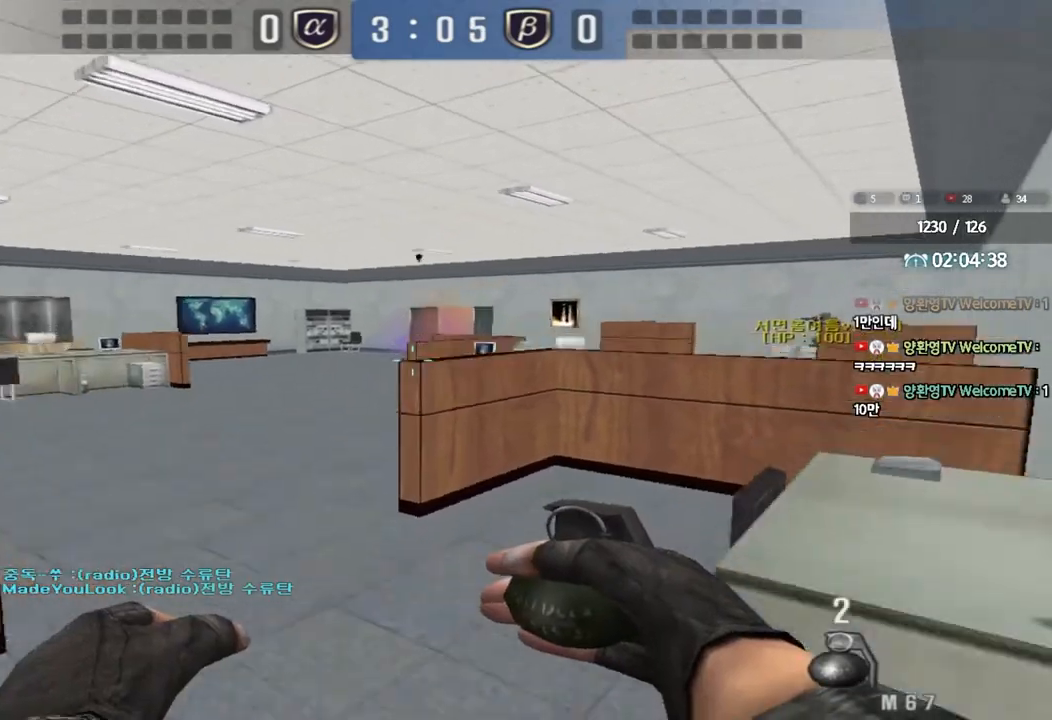
{"keys": ["d", "w"], "events": [[50, "ctrl", "up"], [400, "d", "down"], [400, "w", "down"]]}
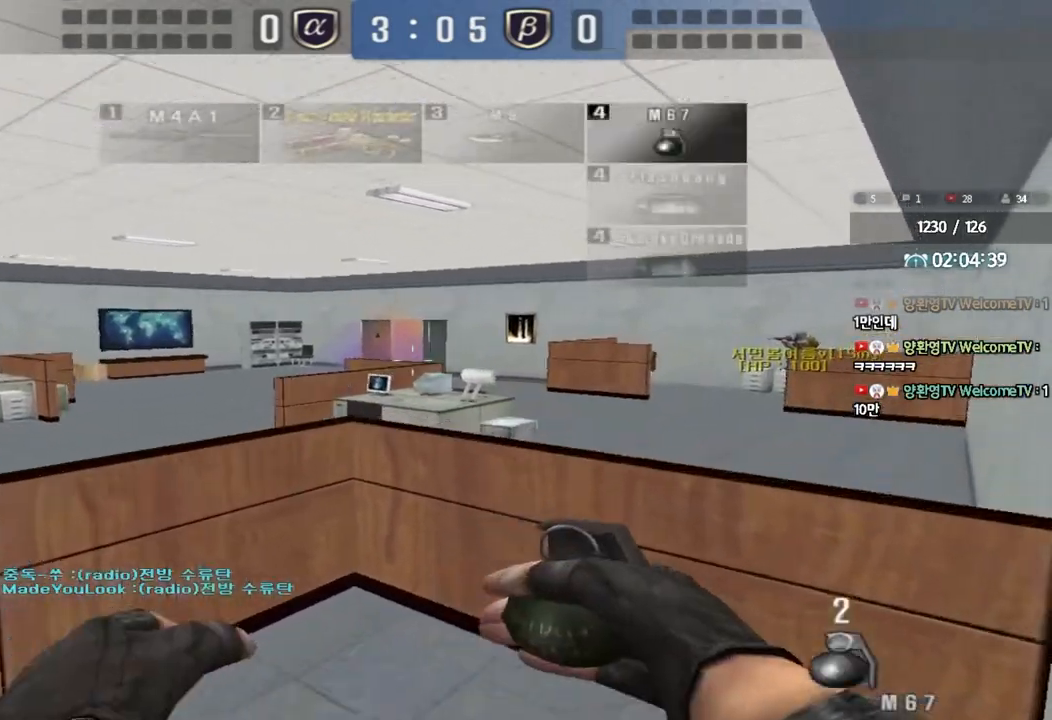
{"keys": [], "events": [[17, "ctrl", "down"], [17, "d", "up"], [17, "w", "up"], [50, "space", "down"], [167, "ctrl", "up"], [167, "space", "up"]]}
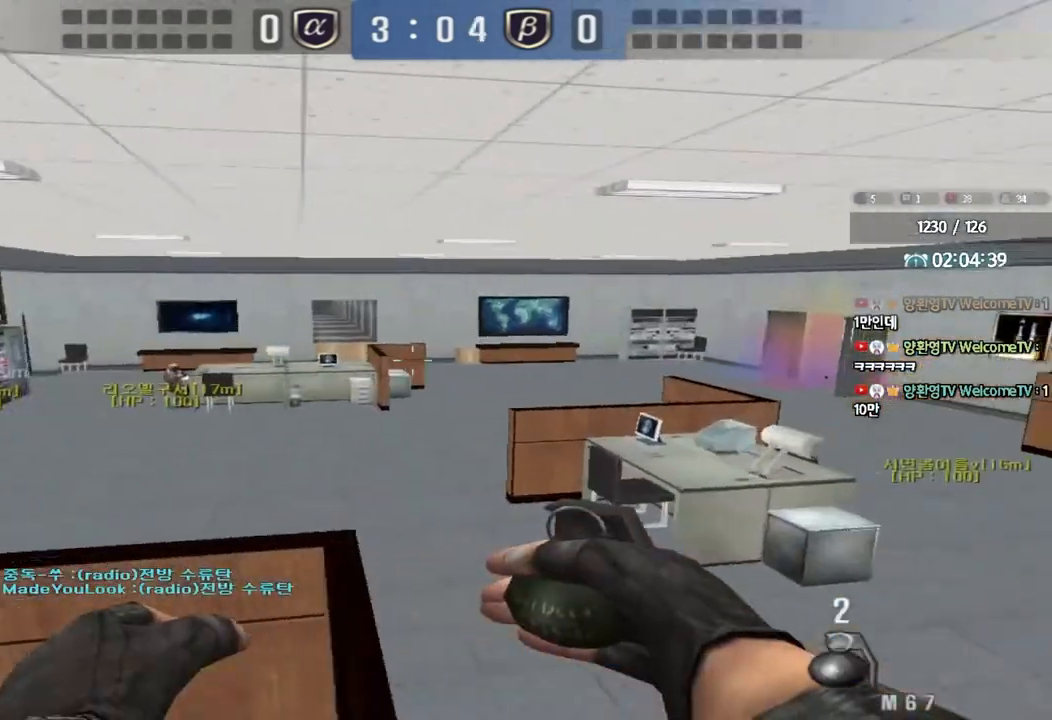
{"keys": ["d", "w"], "events": [[17, "a", "down"], [50, "w", "down"], [133, "space", "down"], [300, "space", "up"], [367, "a", "up"], [383, "w", "up"], [450, "d", "down"], [467, "w", "down"]]}
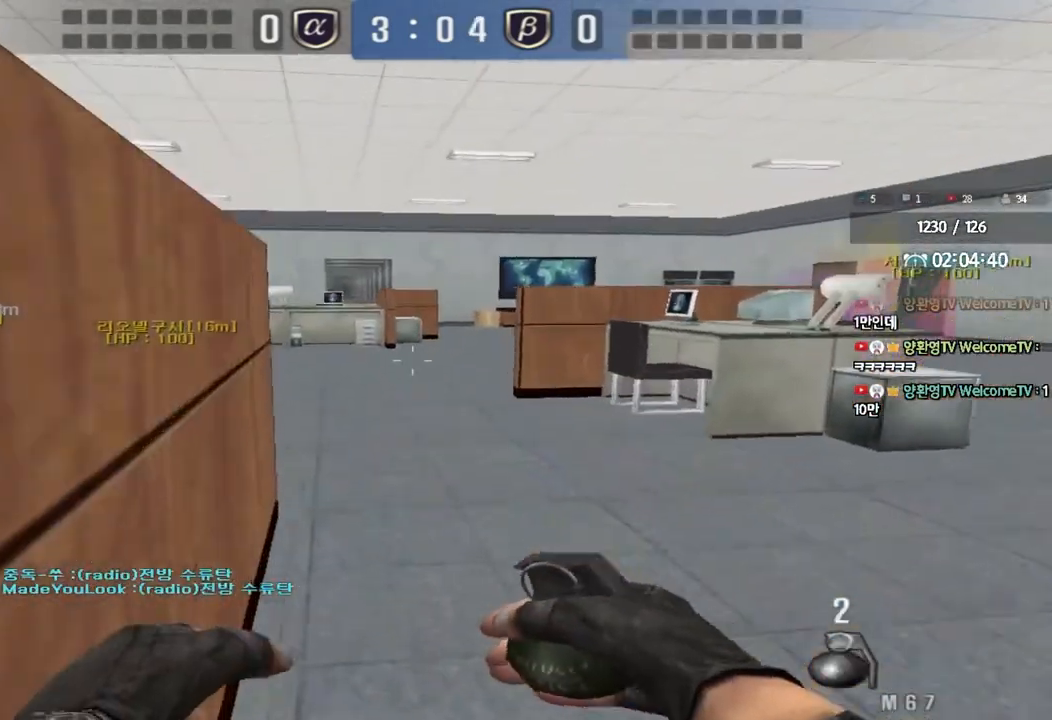
{"keys": ["shift"], "events": [[133, "d", "up"], [250, "a", "down"], [467, "shift", "down"], [467, "w", "up"], [483, "a", "up"]]}
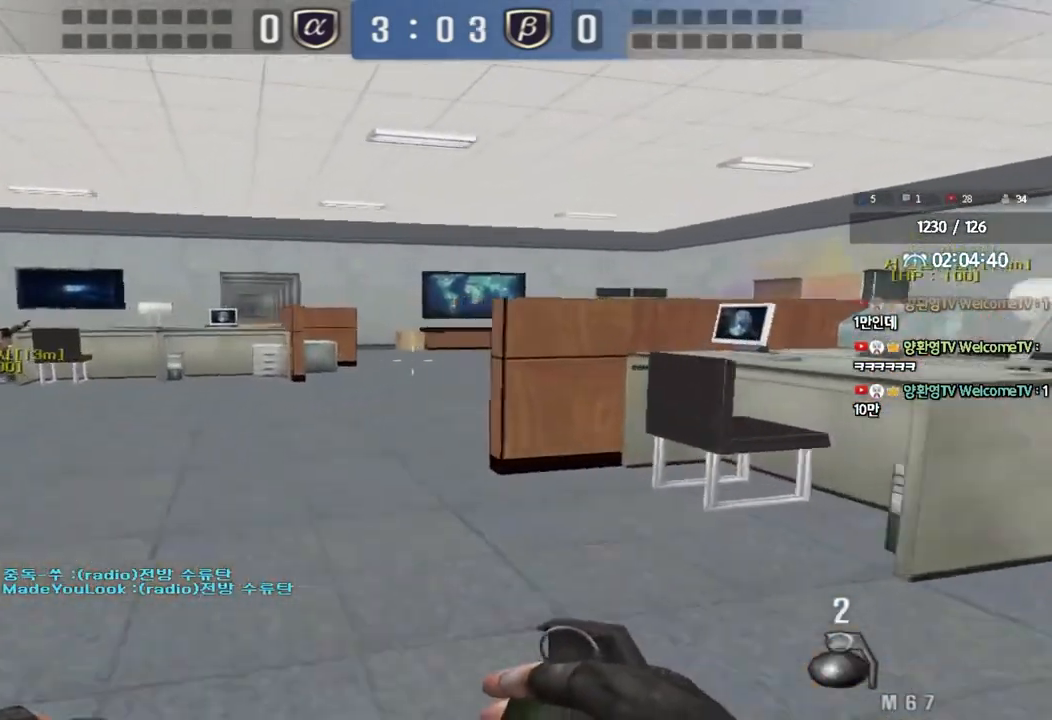
{"keys": ["a", "s"], "events": [[17, "space", "down"], [83, "shift", "up"], [100, "s", "down"], [100, "space", "up"], [117, "a", "down"], [250, "shift", "down"], [333, "shift", "up"]]}
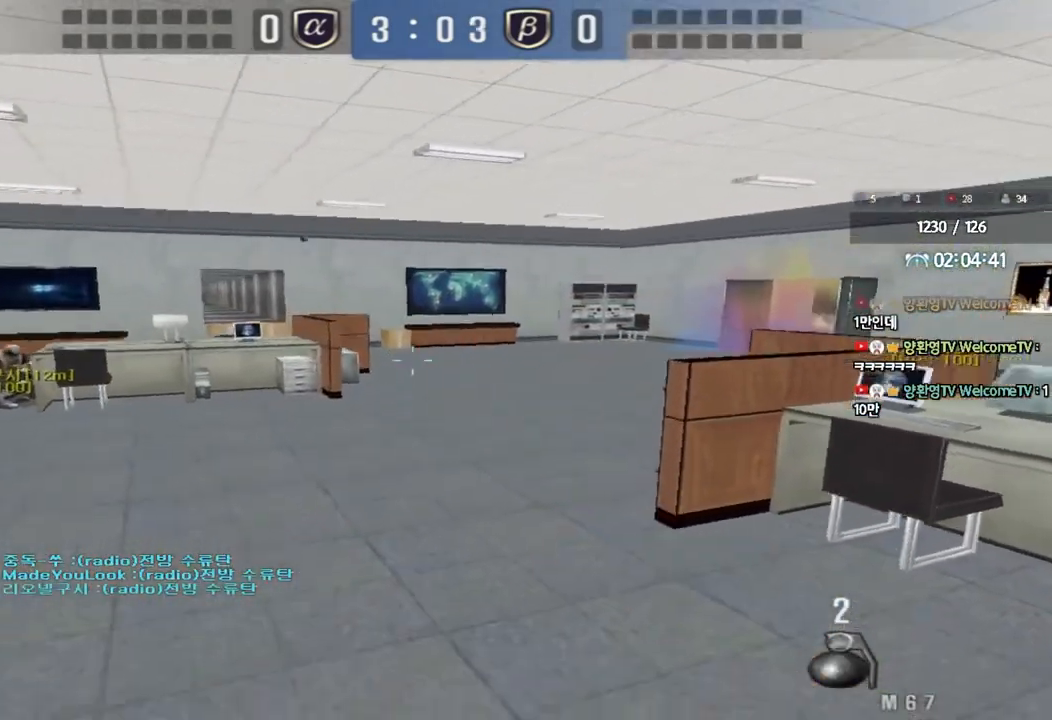
{"keys": ["a", "s"], "events": []}
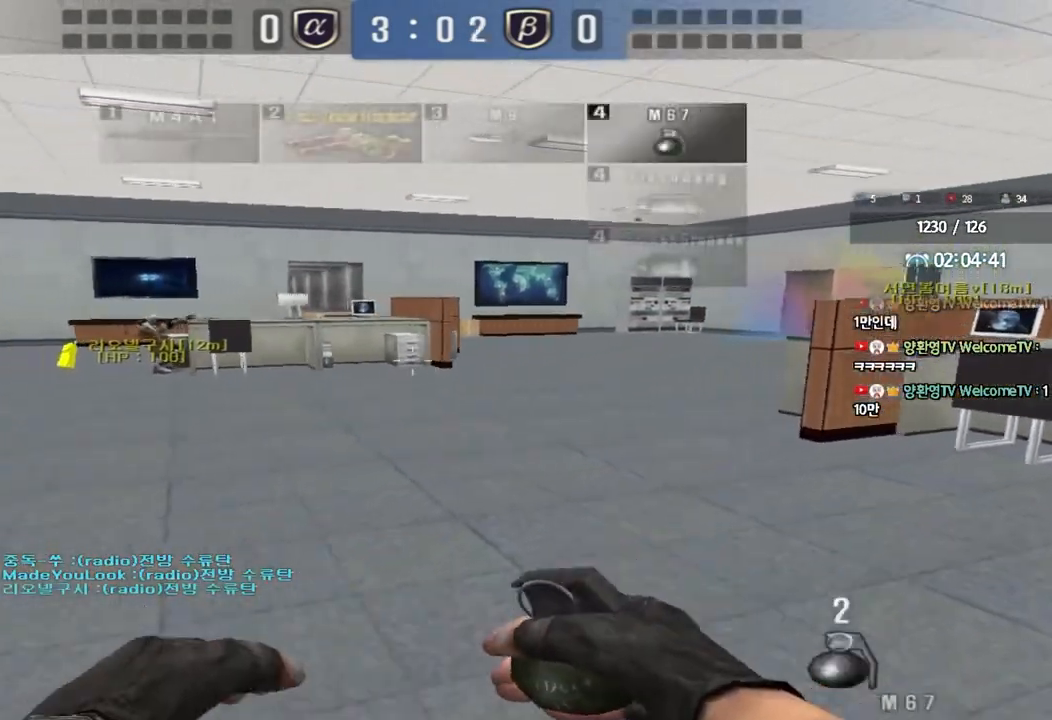
{"keys": [], "events": [[167, "s", "up"], [183, "shift", "down"], [200, "a", "up"], [217, "space", "down"], [283, "shift", "up"], [317, "space", "up"]]}
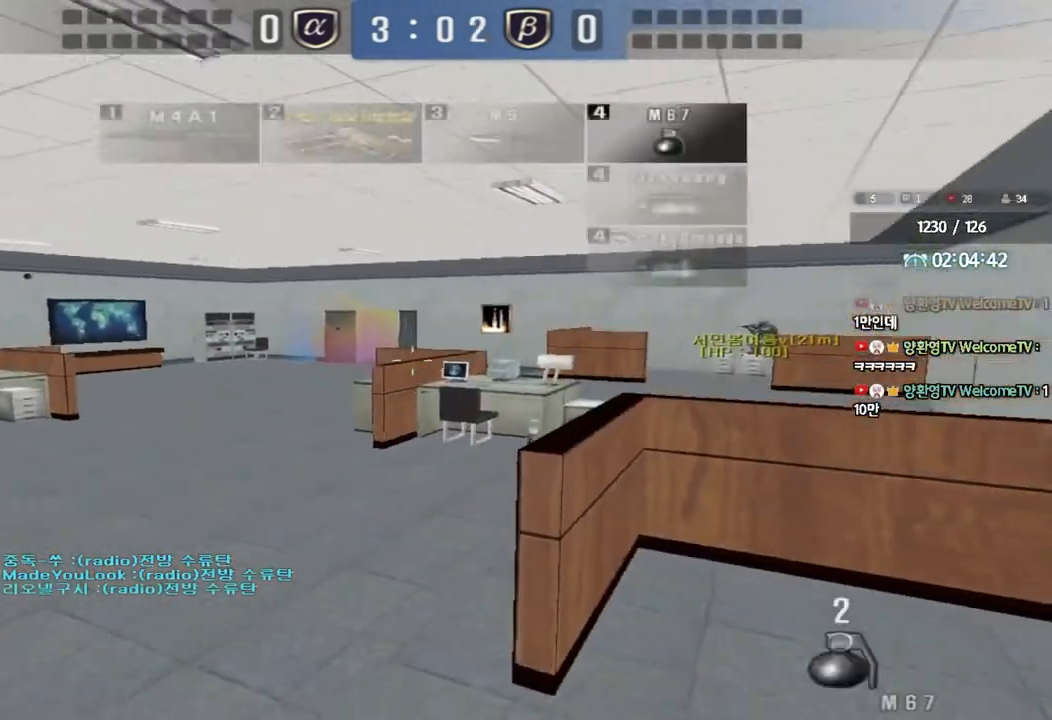
{"keys": ["s"], "events": [[300, "d", "down"], [317, "s", "down"], [483, "d", "up"]]}